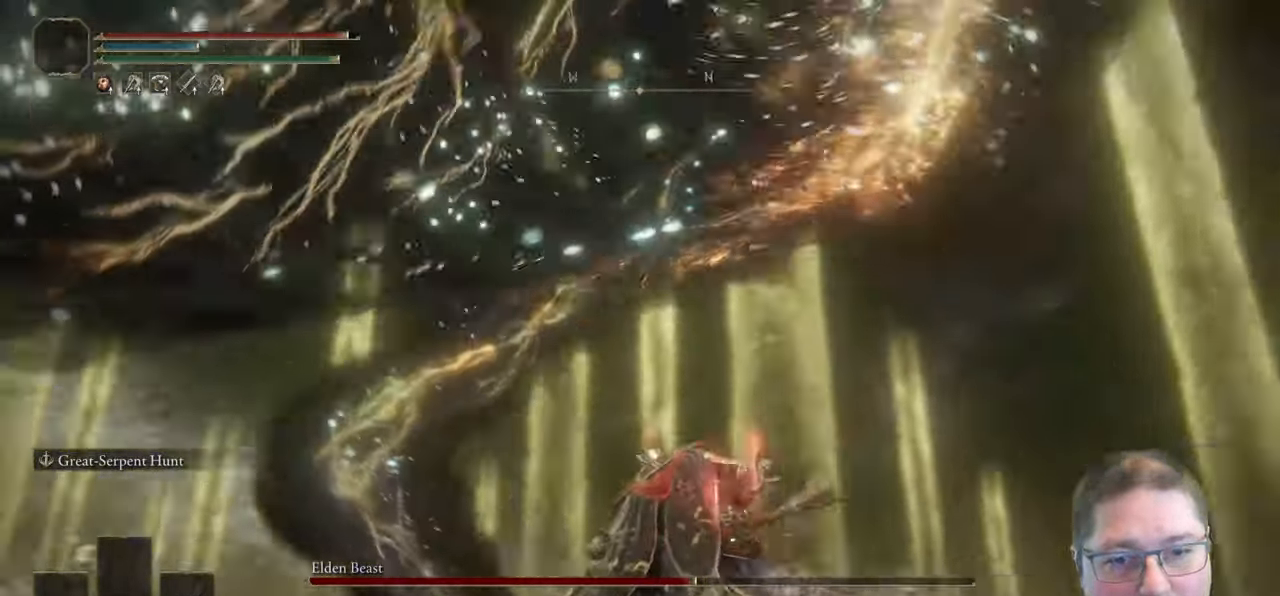
Gameplay with a controller (Xbox layout); each line is a JSON object with the inputs held at the frame after it. "button_events" lists button changes between this image and that frame as [ms after this image, input, new state], when the widget could be followed in between (sticks are given only as held states).
{"buttons": ["R2"], "left_stick": "up", "right_stick": "center", "button_events": []}
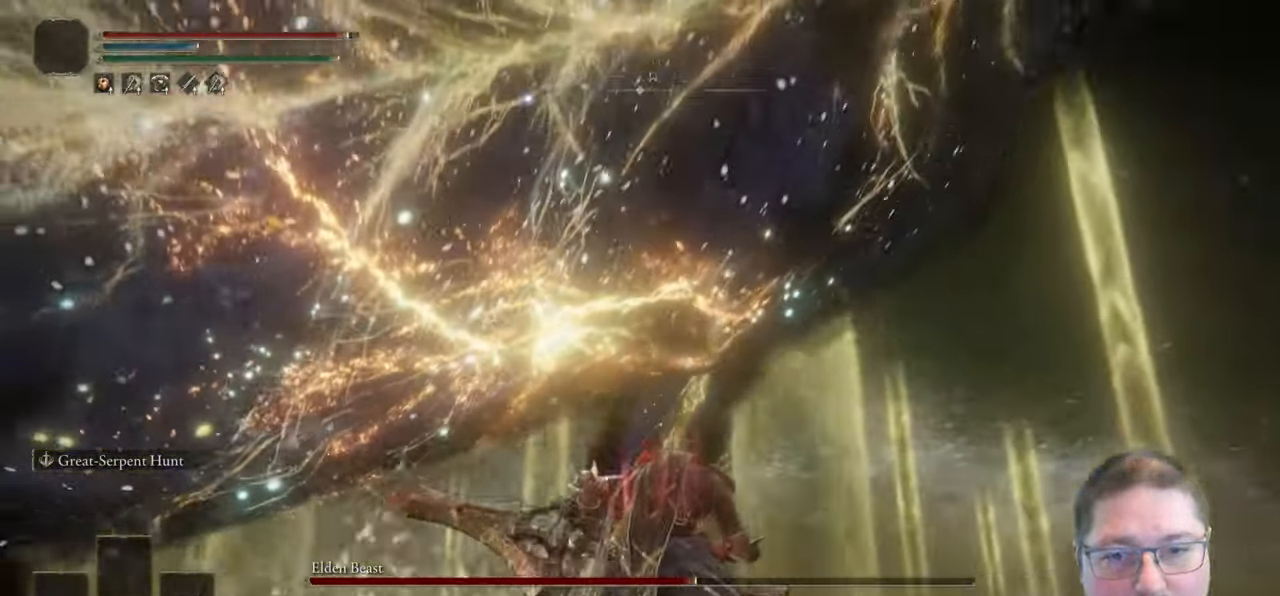
{"buttons": ["R2"], "left_stick": "up", "right_stick": "center", "button_events": []}
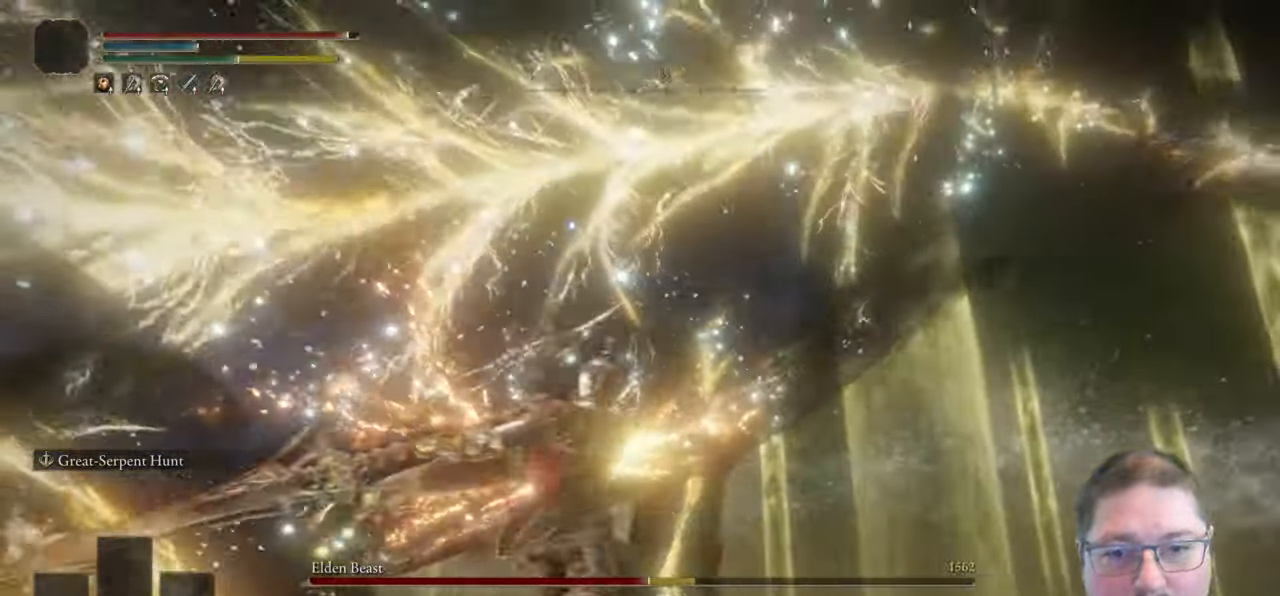
{"buttons": ["R2"], "left_stick": "up", "right_stick": "center", "button_events": [[133, "R2", "up"], [233, "R2", "down"]]}
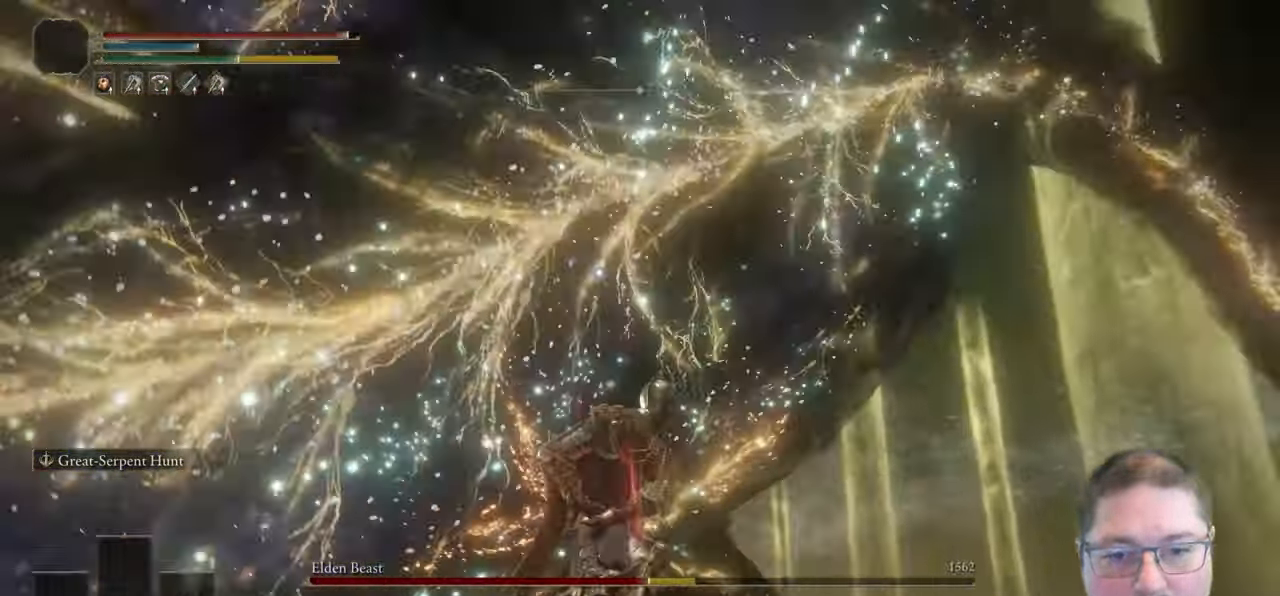
{"buttons": ["R2"], "left_stick": "up", "right_stick": "center", "button_events": []}
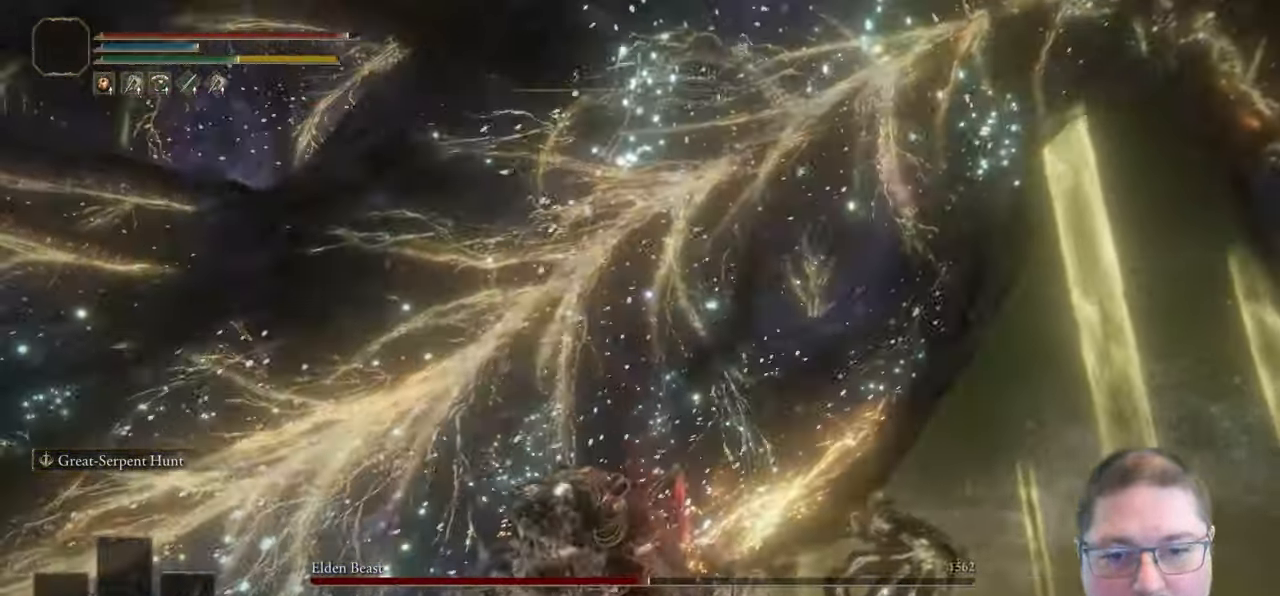
{"buttons": ["R2"], "left_stick": "up", "right_stick": "center", "button_events": []}
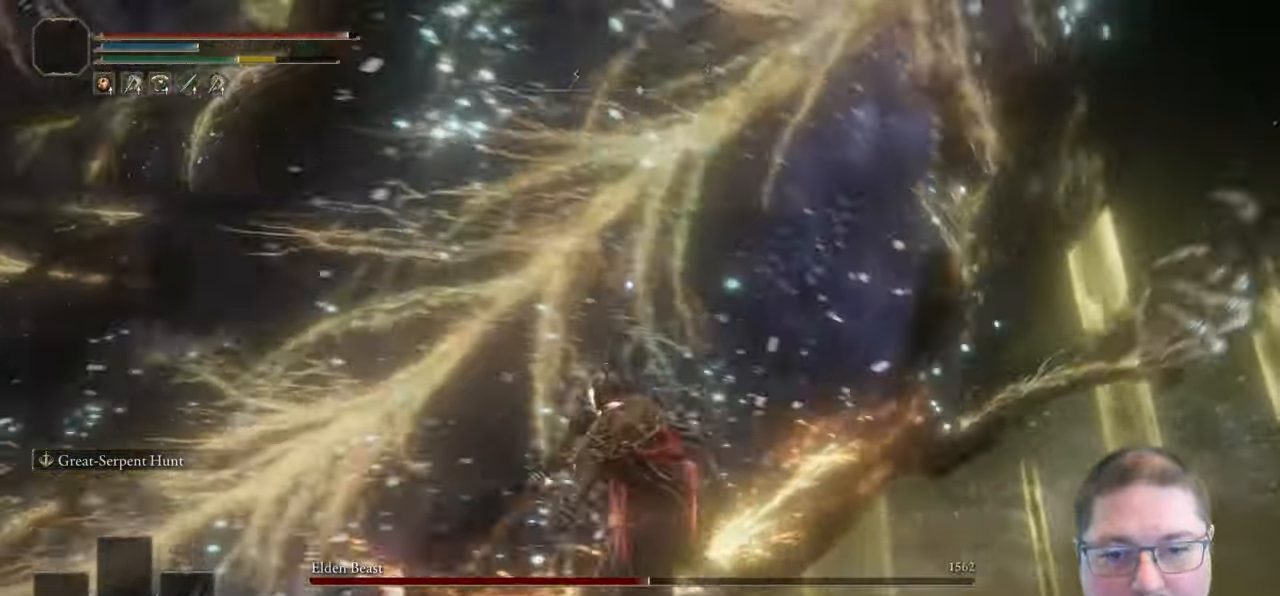
{"buttons": [], "left_stick": "up", "right_stick": "center", "button_events": [[350, "R2", "up"]]}
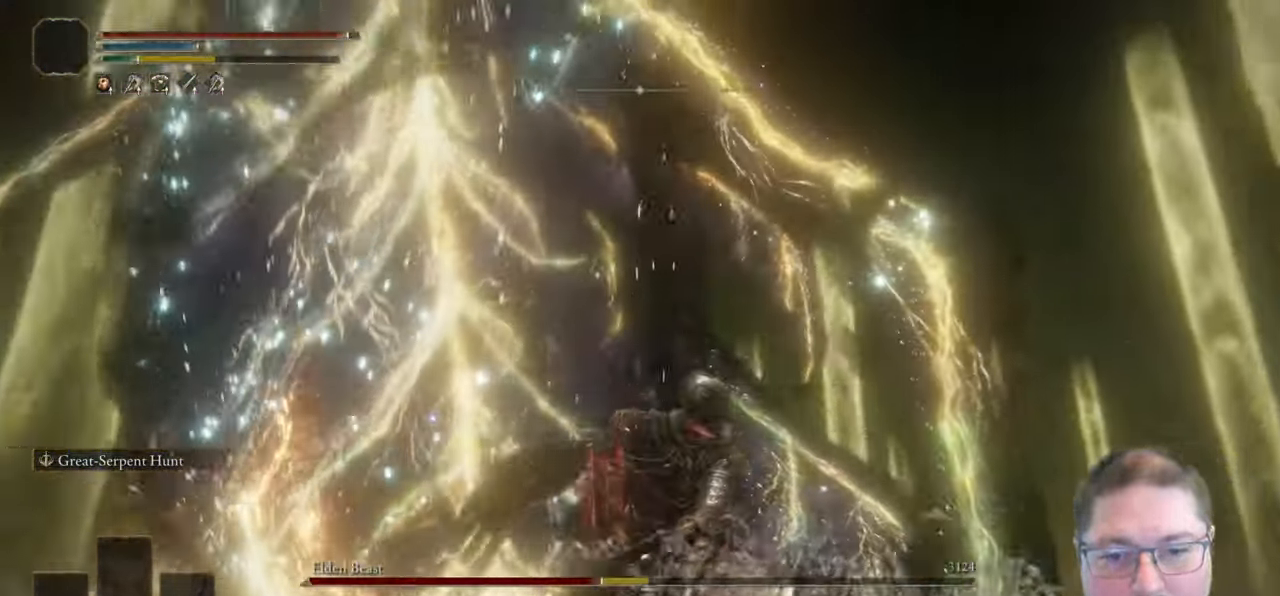
{"buttons": [], "left_stick": "right", "right_stick": "center", "button_events": []}
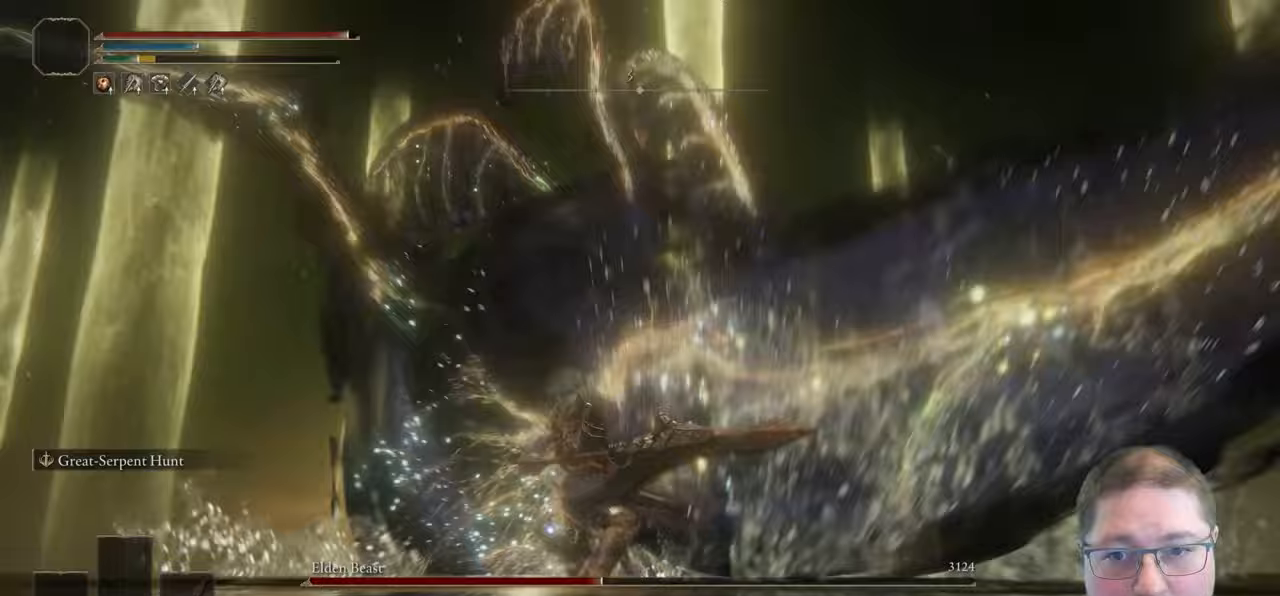
{"buttons": [], "left_stick": "down-right", "right_stick": "center", "button_events": [[67, "B", "down"], [150, "B", "up"]]}
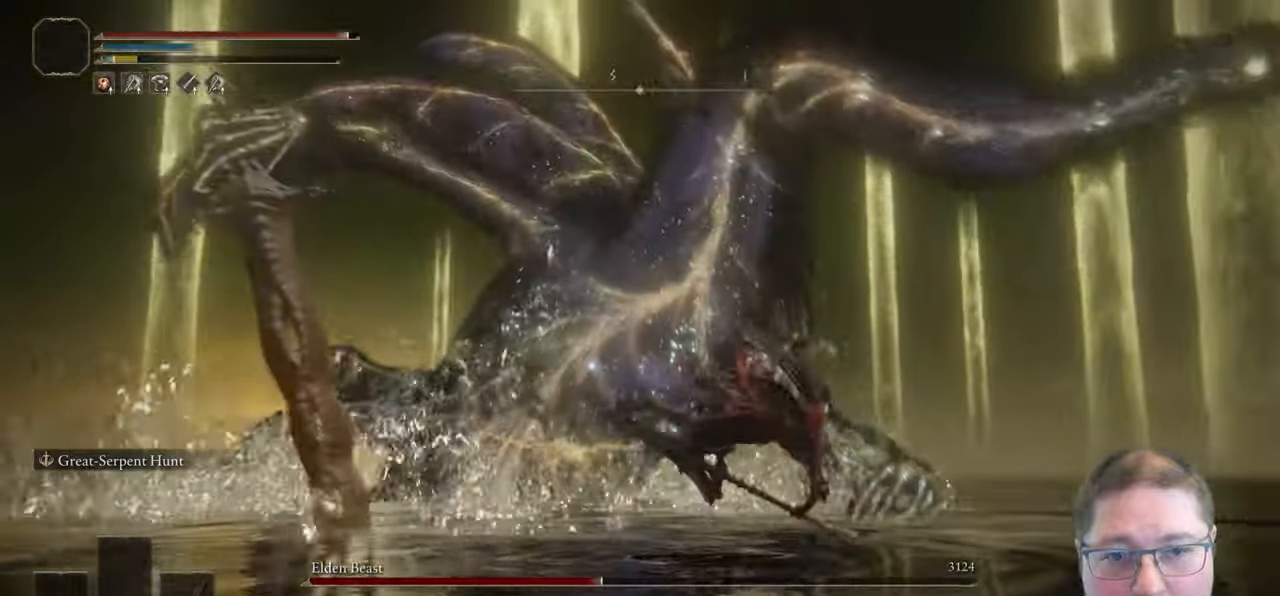
{"buttons": [], "left_stick": "down", "right_stick": "center", "button_events": []}
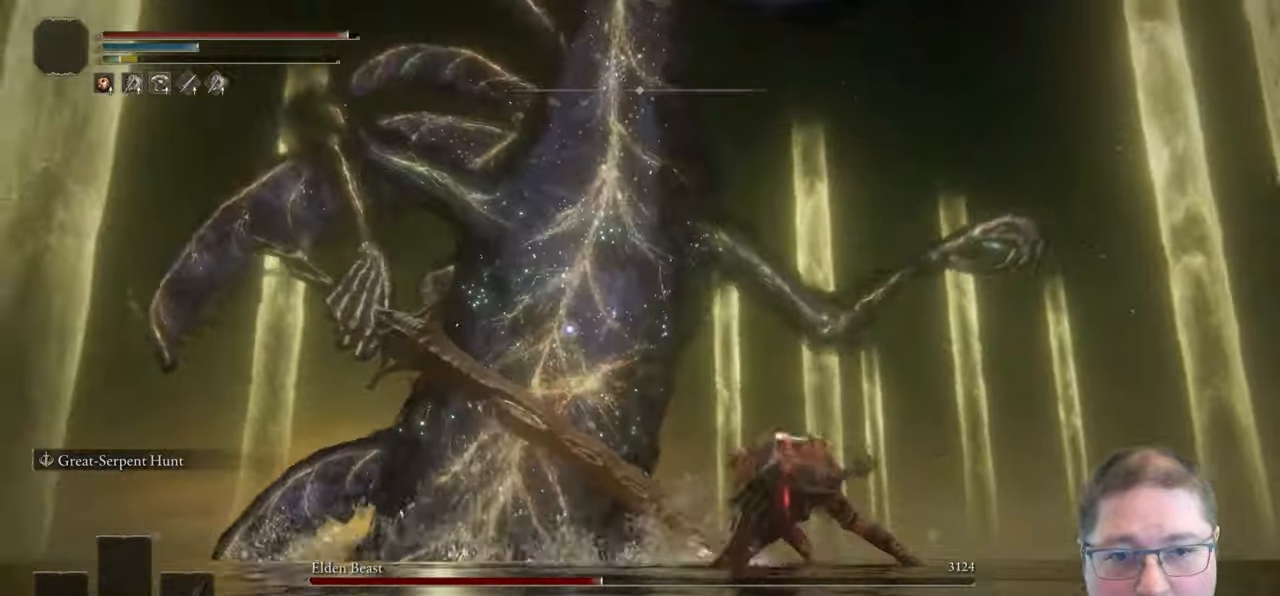
{"buttons": [], "left_stick": "up", "right_stick": "center", "button_events": []}
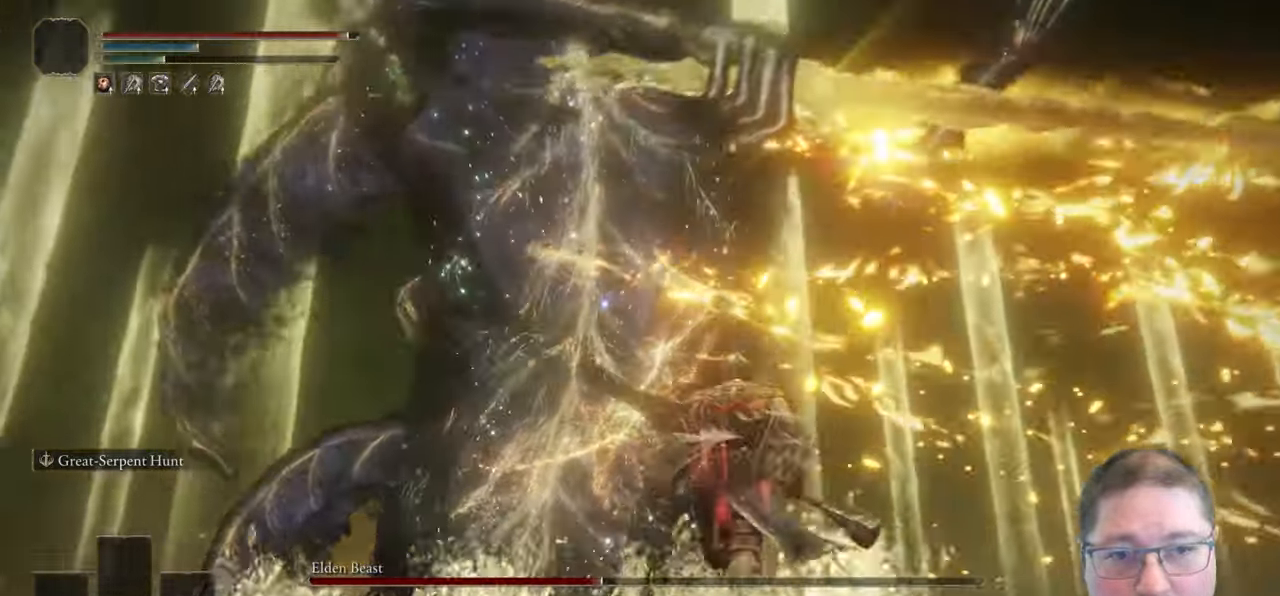
{"buttons": ["L3"], "left_stick": "left", "right_stick": "center", "button_events": [[367, "L3", "down"]]}
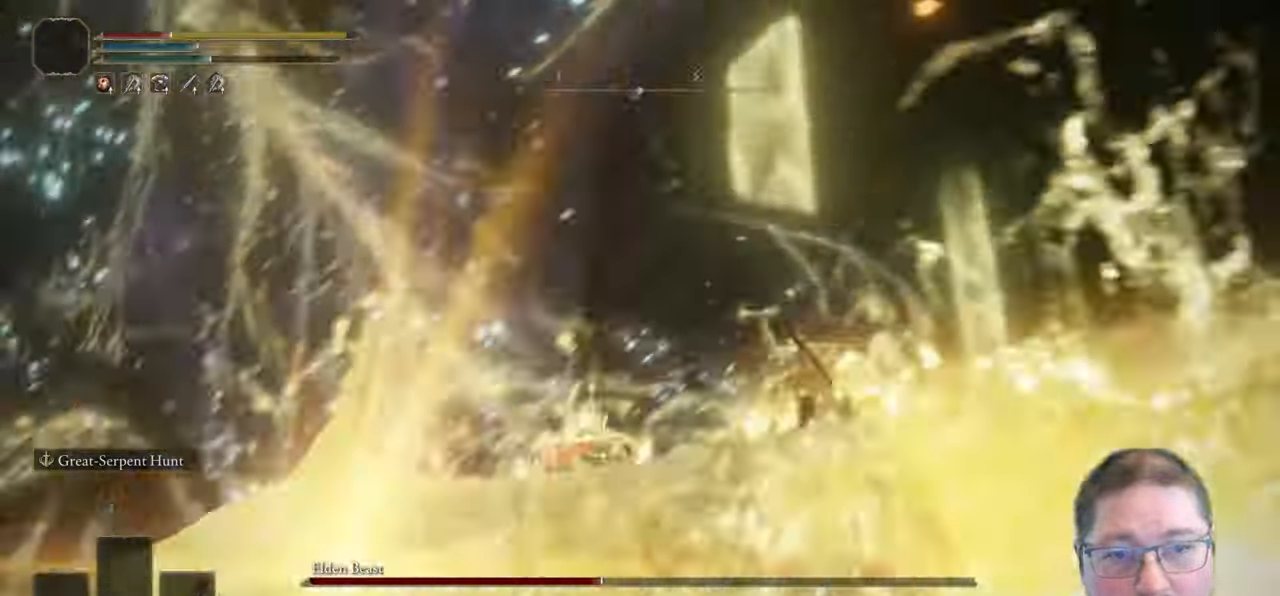
{"buttons": [], "left_stick": "right", "right_stick": "center", "button_events": [[50, "B", "down"], [83, "L3", "up"], [150, "B", "up"]]}
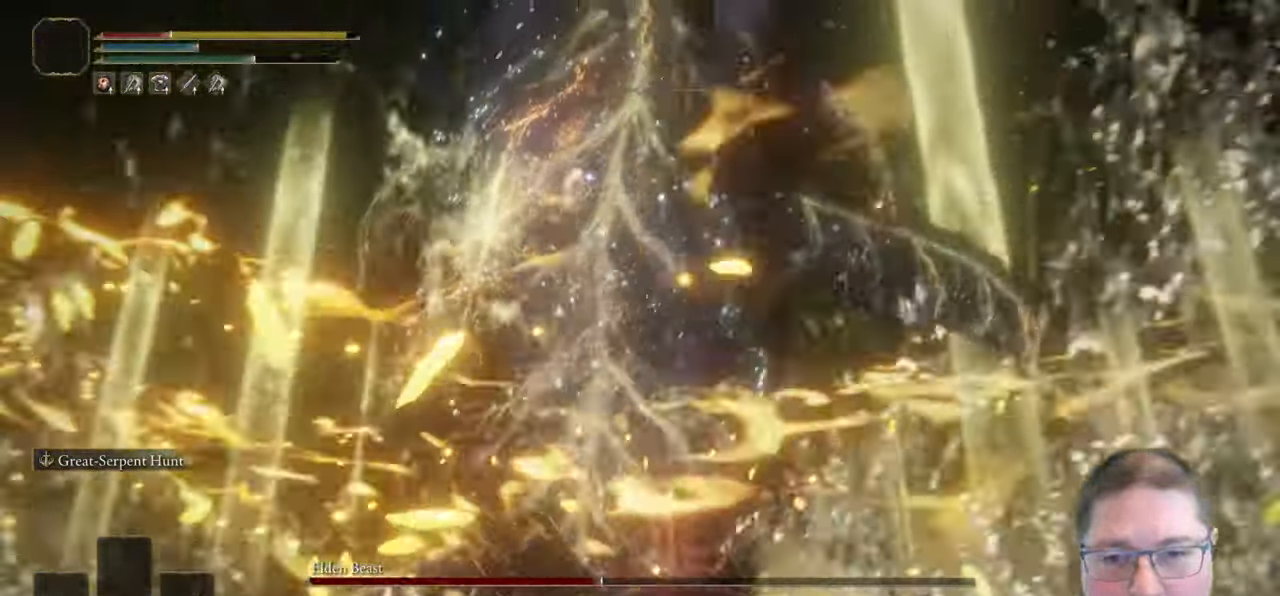
{"buttons": ["B"], "left_stick": "down-right", "right_stick": "center", "button_events": [[283, "B", "down"], [383, "B", "up"], [467, "B", "down"]]}
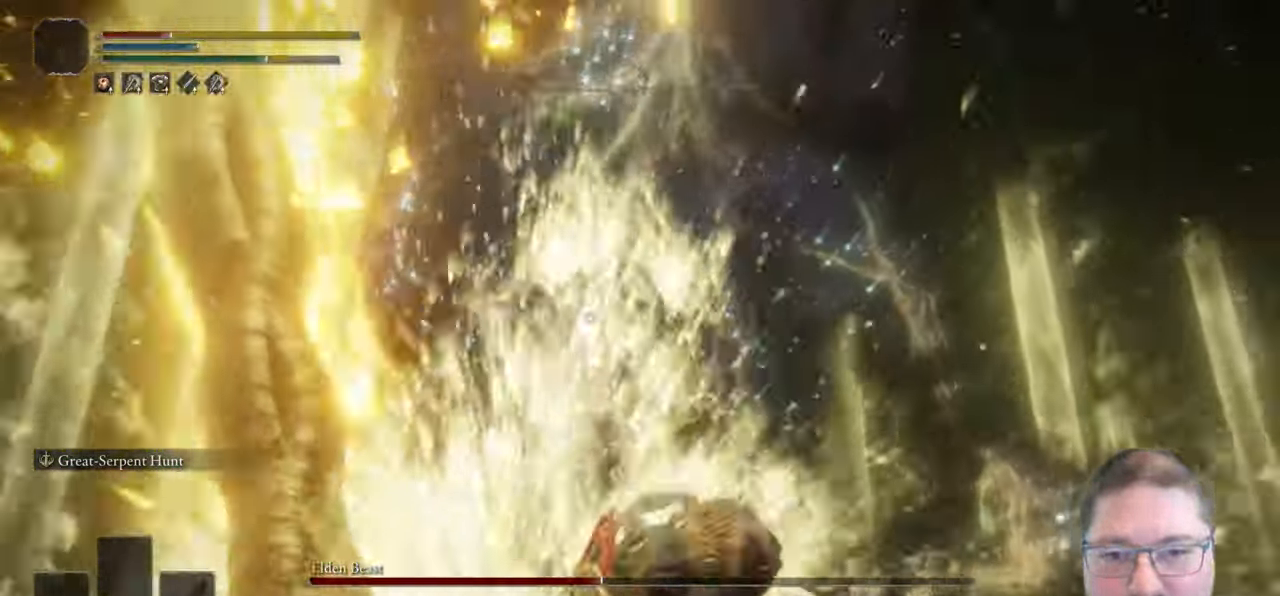
{"buttons": ["B", "L3"], "left_stick": "down-right", "right_stick": "center"}
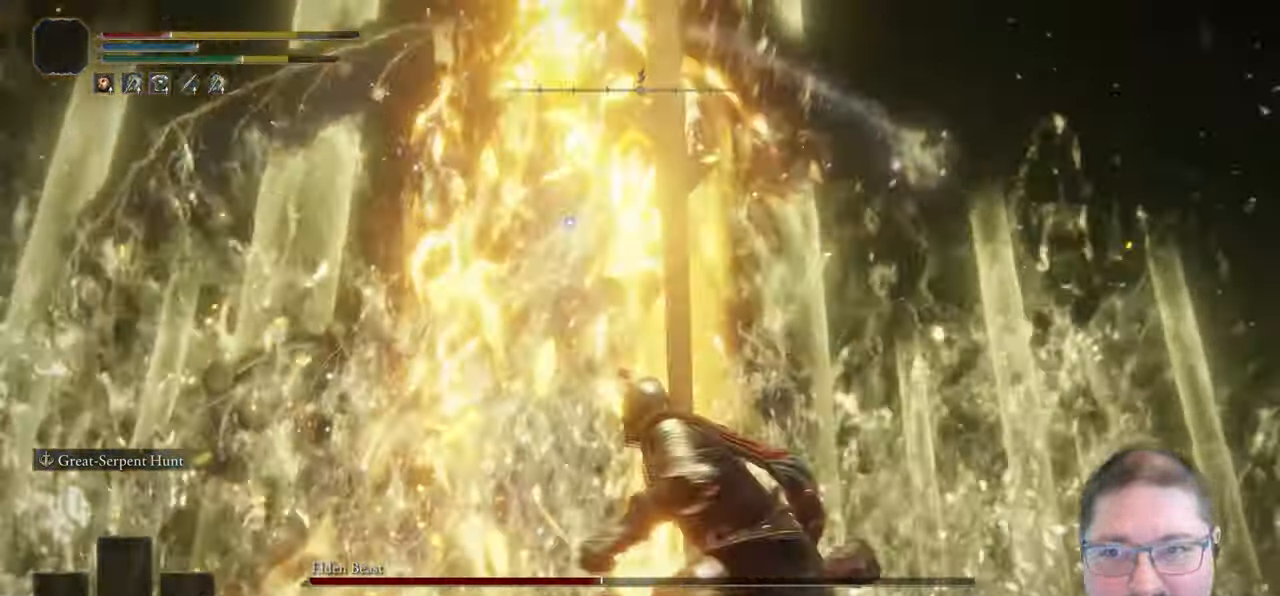
{"buttons": ["B", "L3"], "left_stick": "down-right", "right_stick": "center", "button_events": [[50, "B", "up"], [167, "B", "down"], [200, "B", "up"], [300, "B", "down"], [367, "B", "up"], [467, "B", "down"]]}